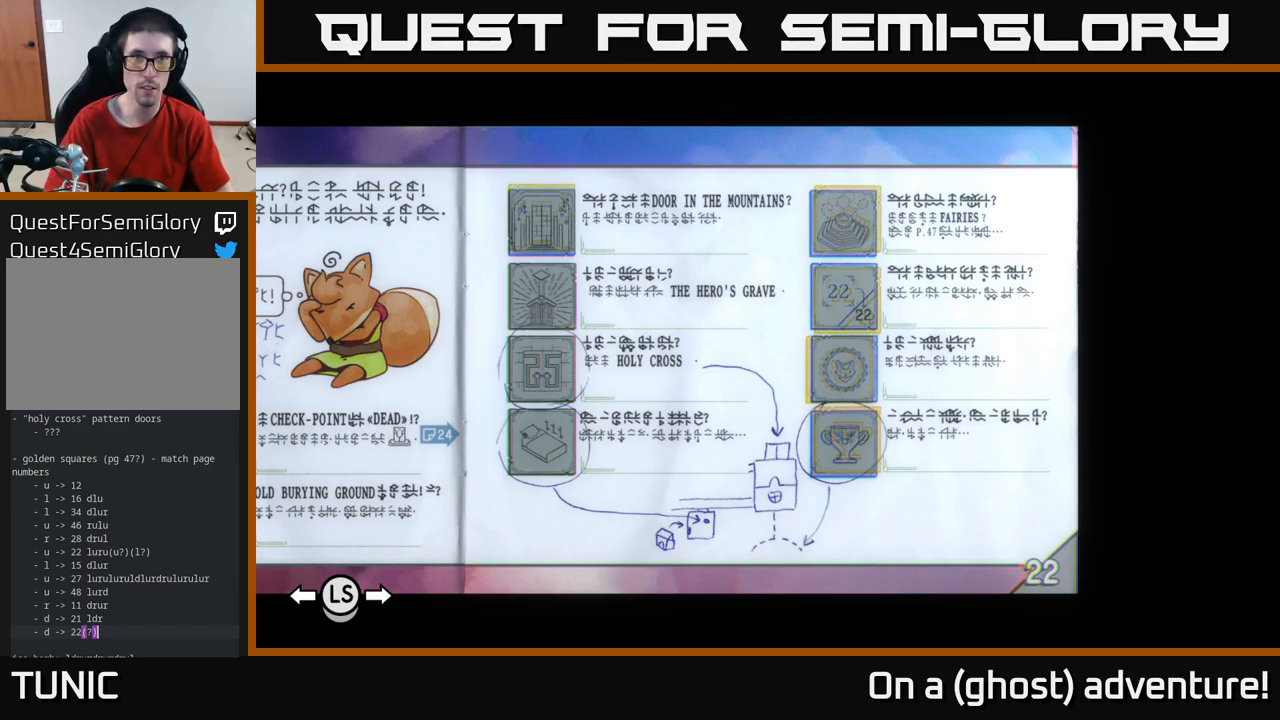
Gameplay with a controller (Xbox layout); each line is a JSON object with the inputs held at the frame after it. "events" lists button and stick changes between this image and that frame as [ms after this image, input, new state], when the widget could be followed in between.
{"buttons": ["L1"], "left_stick": "center", "right_stick": "center", "events": [[83, "L1", "down"]]}
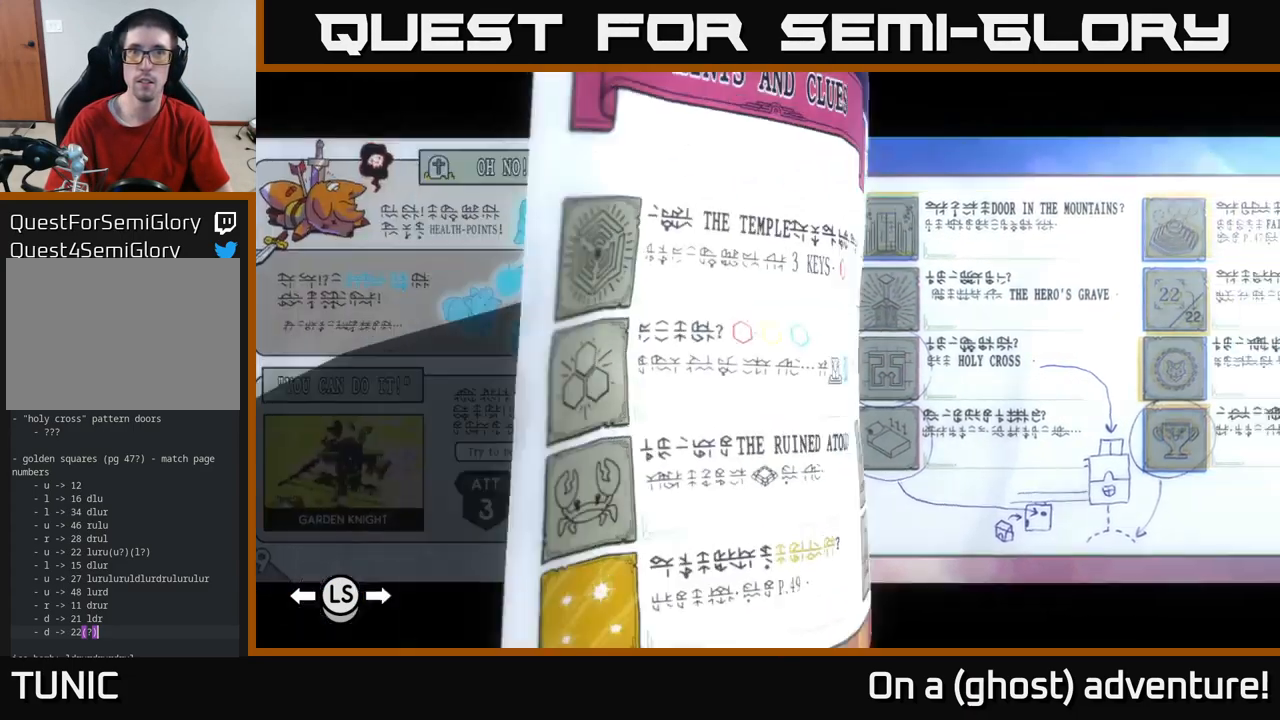
{"buttons": ["L1"], "left_stick": "center", "right_stick": "center", "events": []}
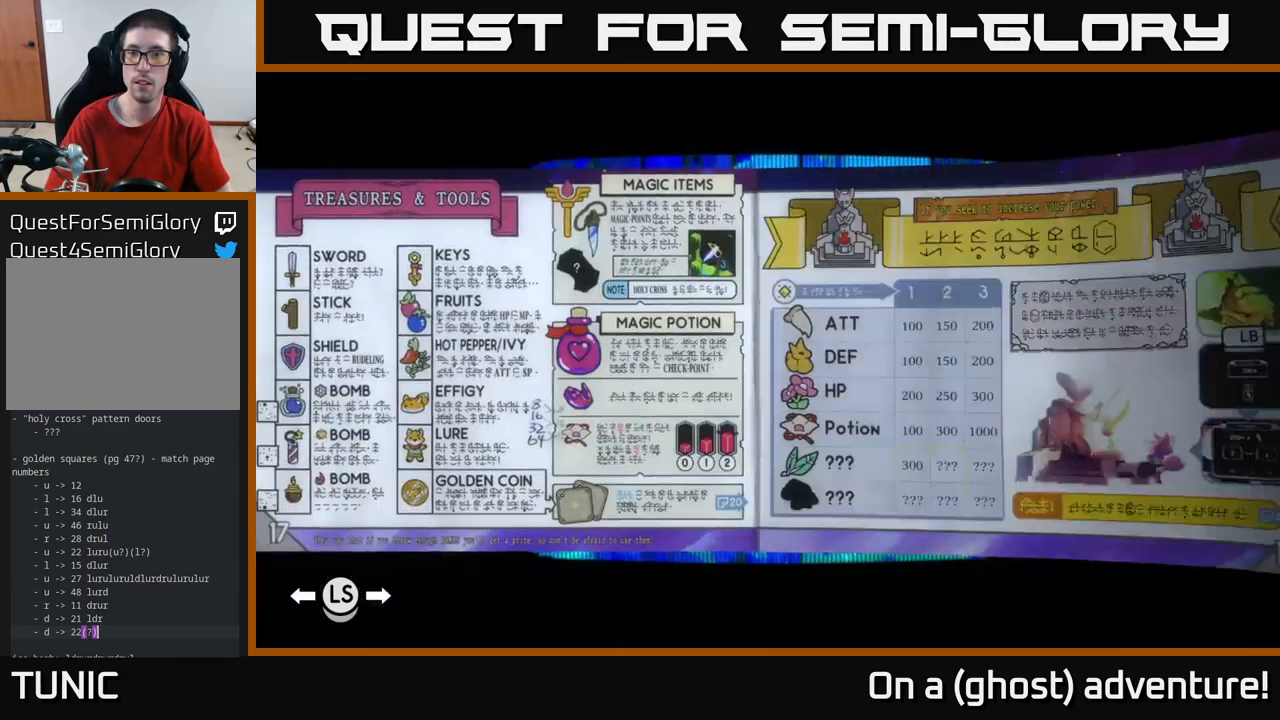
{"buttons": ["L1"], "left_stick": "center", "right_stick": "center", "events": []}
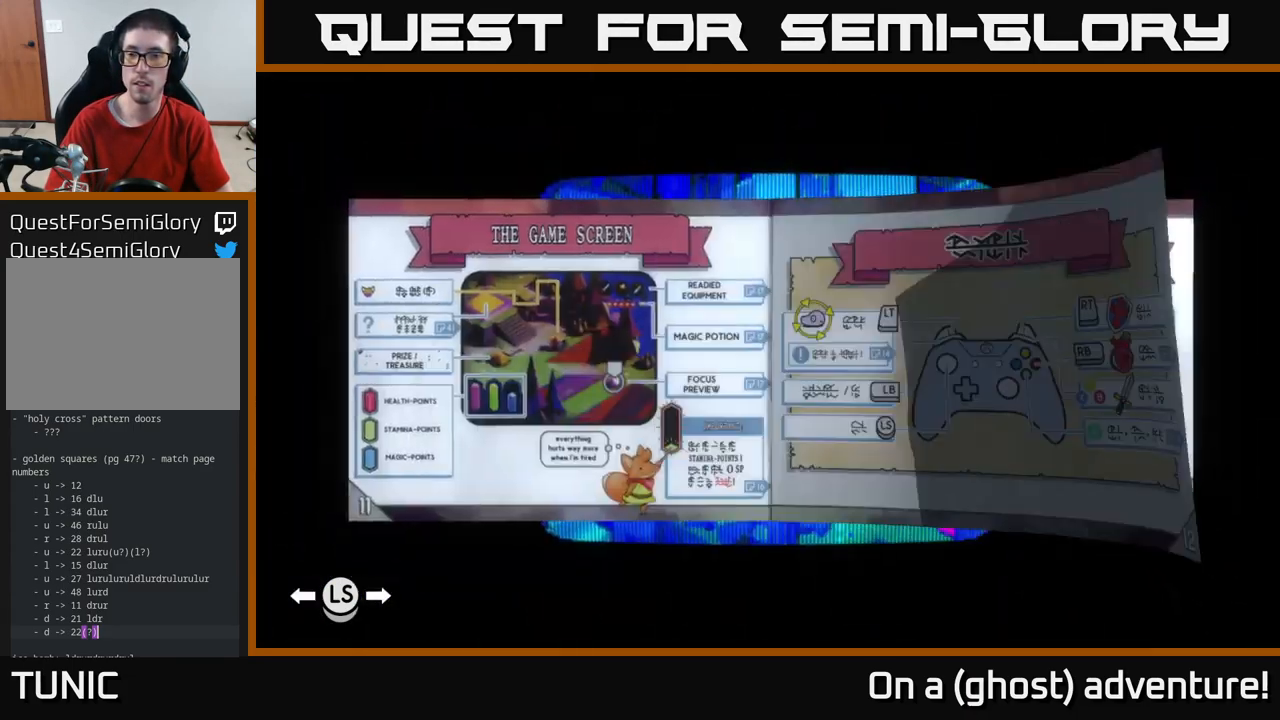
{"buttons": [], "left_stick": "center", "right_stick": "center", "events": [[16, "L1", "up"]]}
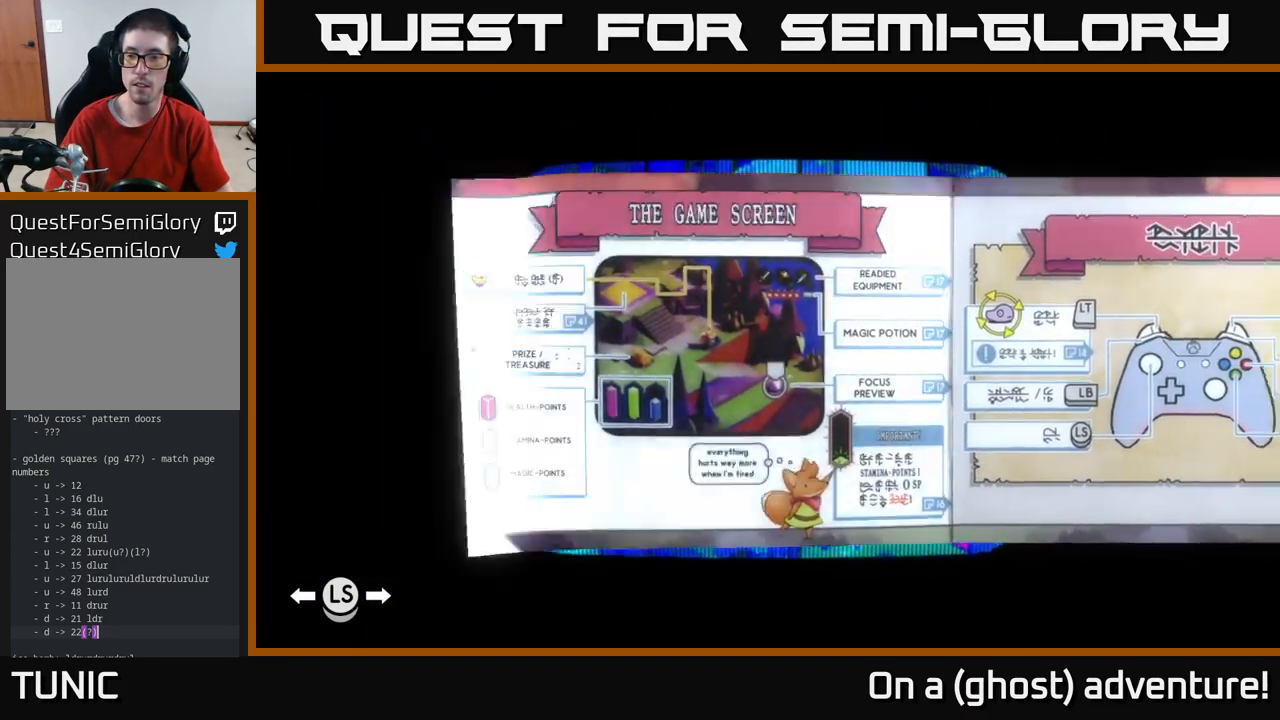
{"buttons": [], "left_stick": "center", "right_stick": "center", "events": []}
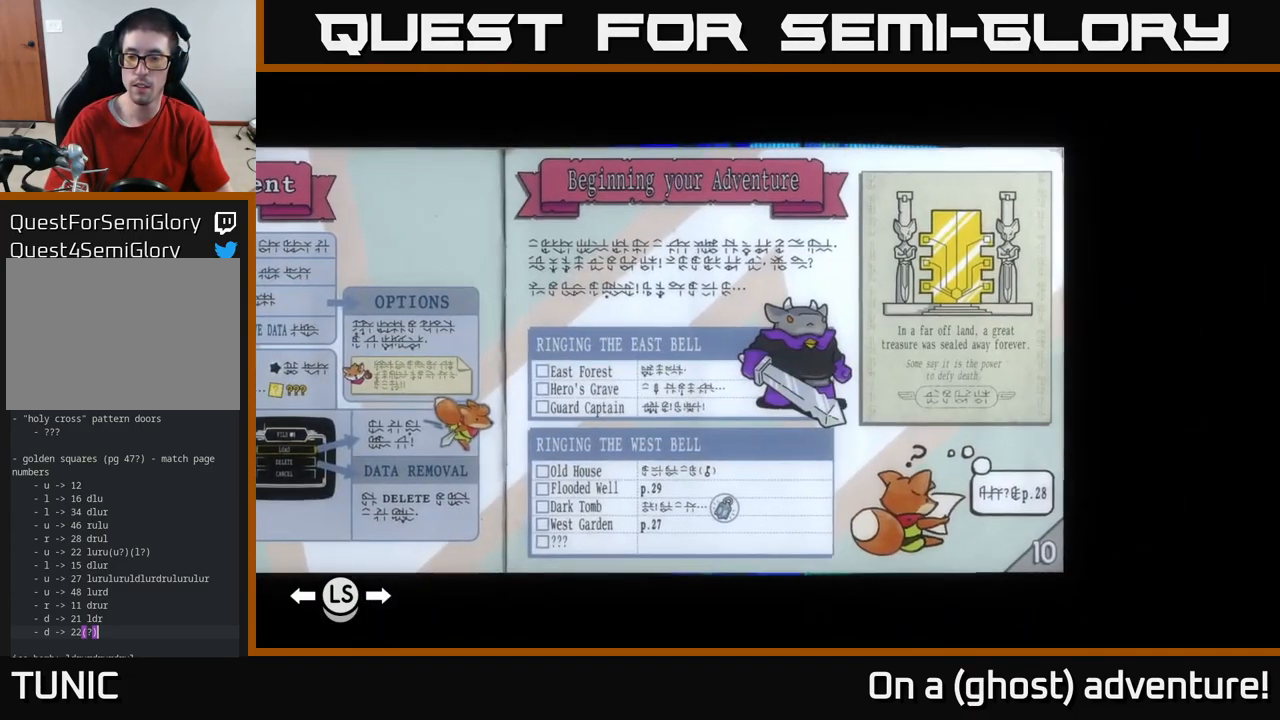
{"buttons": ["R1"], "left_stick": "center", "right_stick": "center", "events": [[316, "R1", "down"], [416, "R1", "up"], [483, "R1", "down"]]}
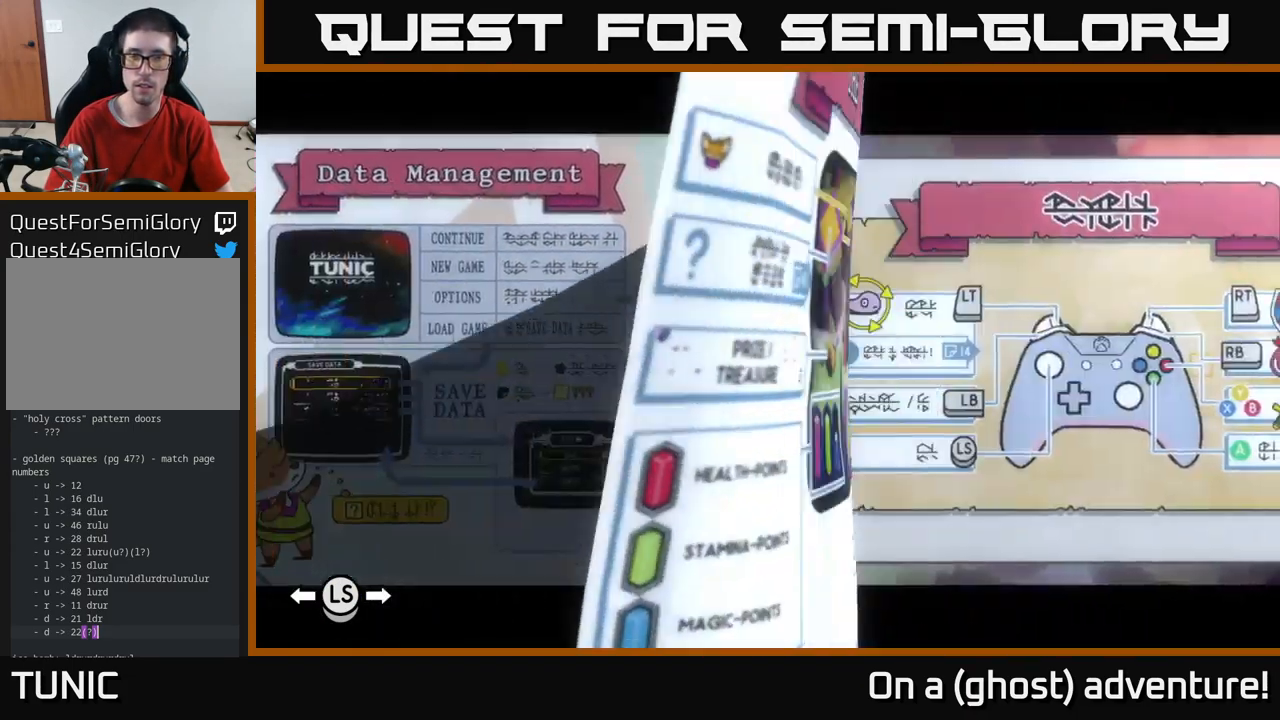
{"buttons": [], "left_stick": "center", "right_stick": "center", "events": [[100, "R1", "up"], [266, "R1", "down"], [366, "R1", "up"]]}
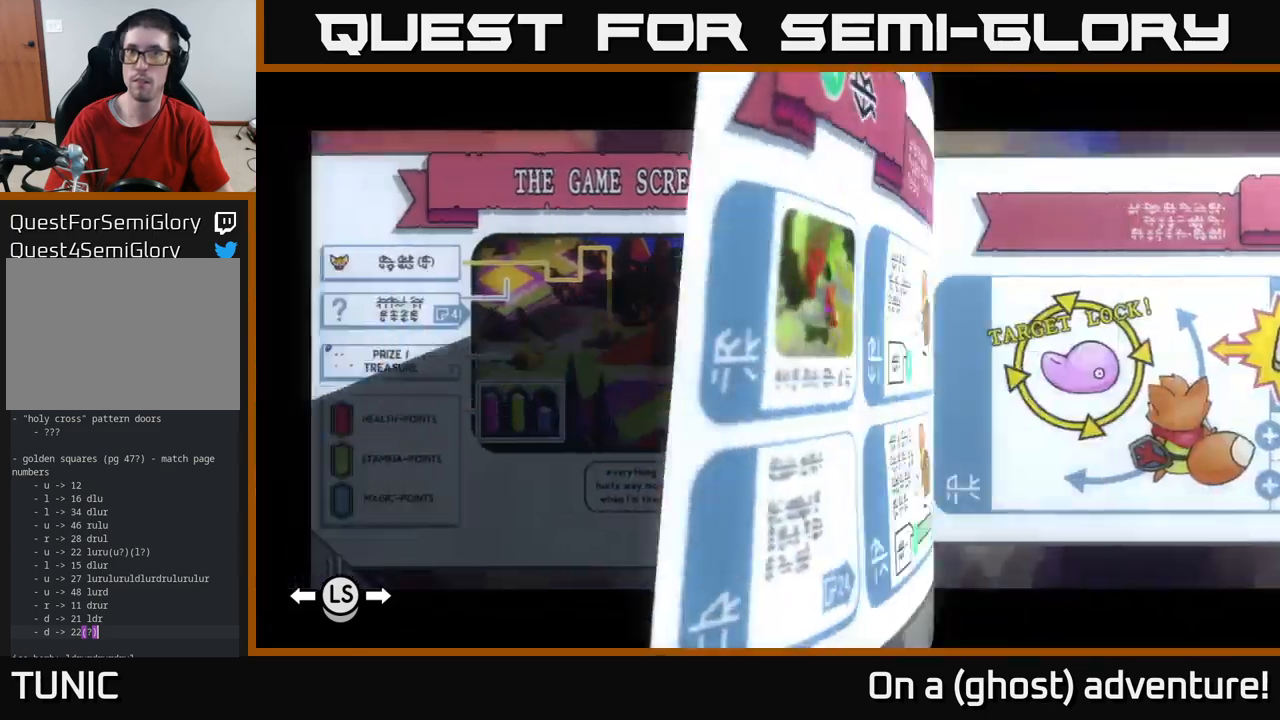
{"buttons": ["R1"], "left_stick": "center", "right_stick": "center", "events": [[450, "R1", "down"]]}
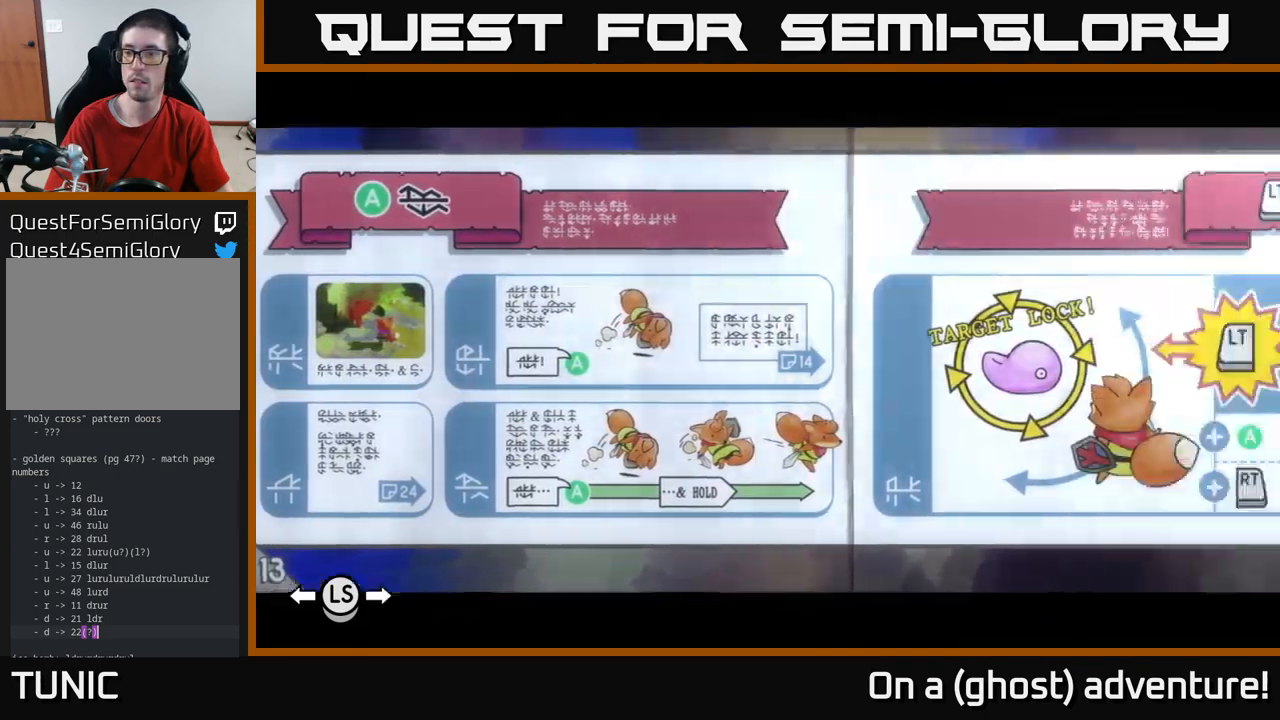
{"buttons": [], "left_stick": "center", "right_stick": "center", "events": [[17, "R1", "up"]]}
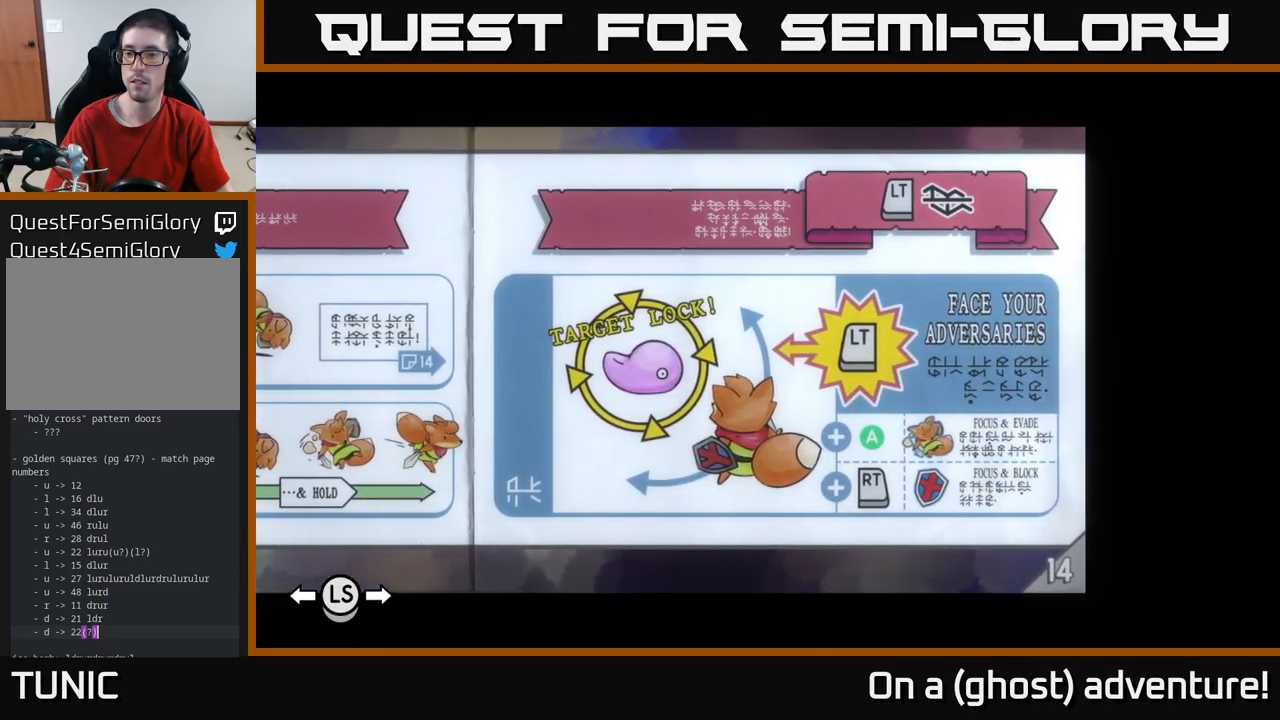
{"buttons": [], "left_stick": "center", "right_stick": "center", "events": [[267, "R1", "down"], [350, "R1", "up"]]}